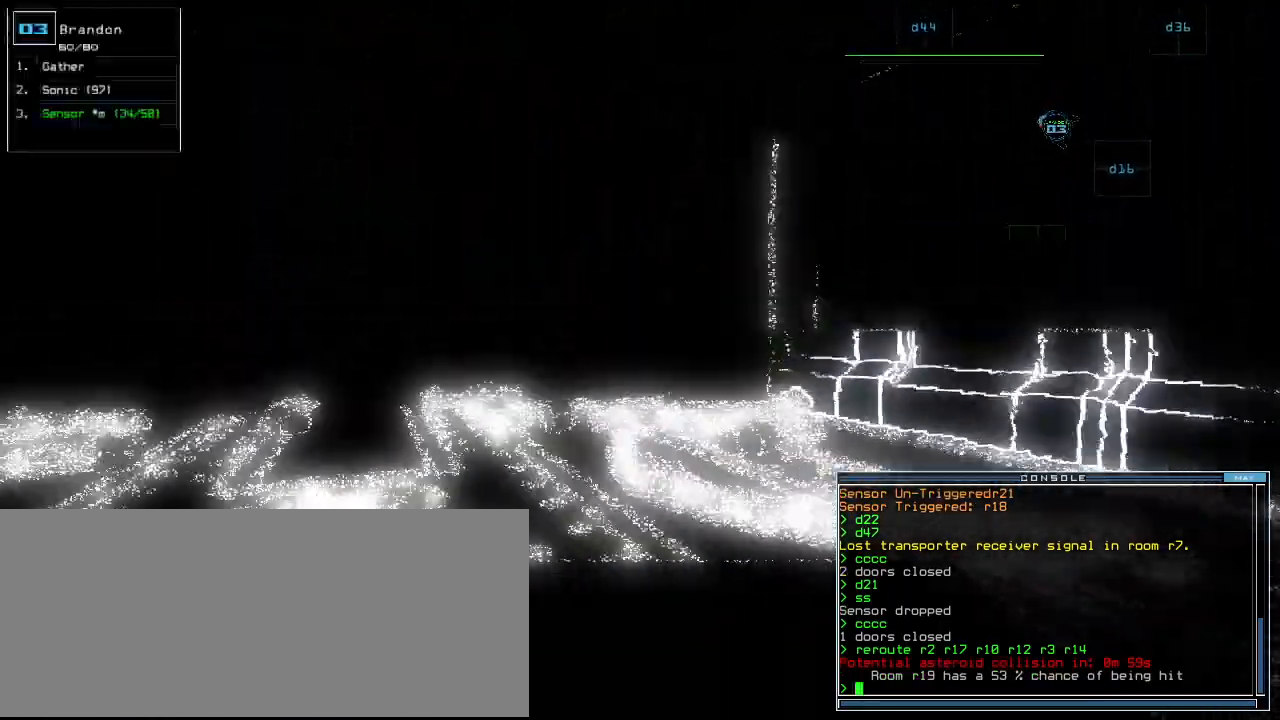
Gameplay with keyboard; each line is a JSON object with the keys held at the frame after it. "events" lists presses ("down") and releases ("up") of ".", "0", "1", "2", "3", "4", "5", "6", "7", "8", "9", "a", "b", "backspace", "c", "caps_lock", "comma", "ctrl_l", "ctrl_r", "d", "down", "e", "equals", "escape", "f", "g", "h", "i", "j", "k", "l", "left", "m", "minus", "n", "o", "p", "q", "quote", "r", "return", "right", "s", "semicolon", "shift_l", "shift_r", "space", "t", "tab", "tilde", "u", "up", "v", "w", "x", "y" and "z" between this image and that frame as [ms after this image, input, new state], when the widget could be followed in between. No other keys are recorded. Mouse input is not recorded. Not read: other_keys.
{"keys": ["up"], "events": [[40, "left", "up"], [280, "left", "down"], [360, "left", "up"]]}
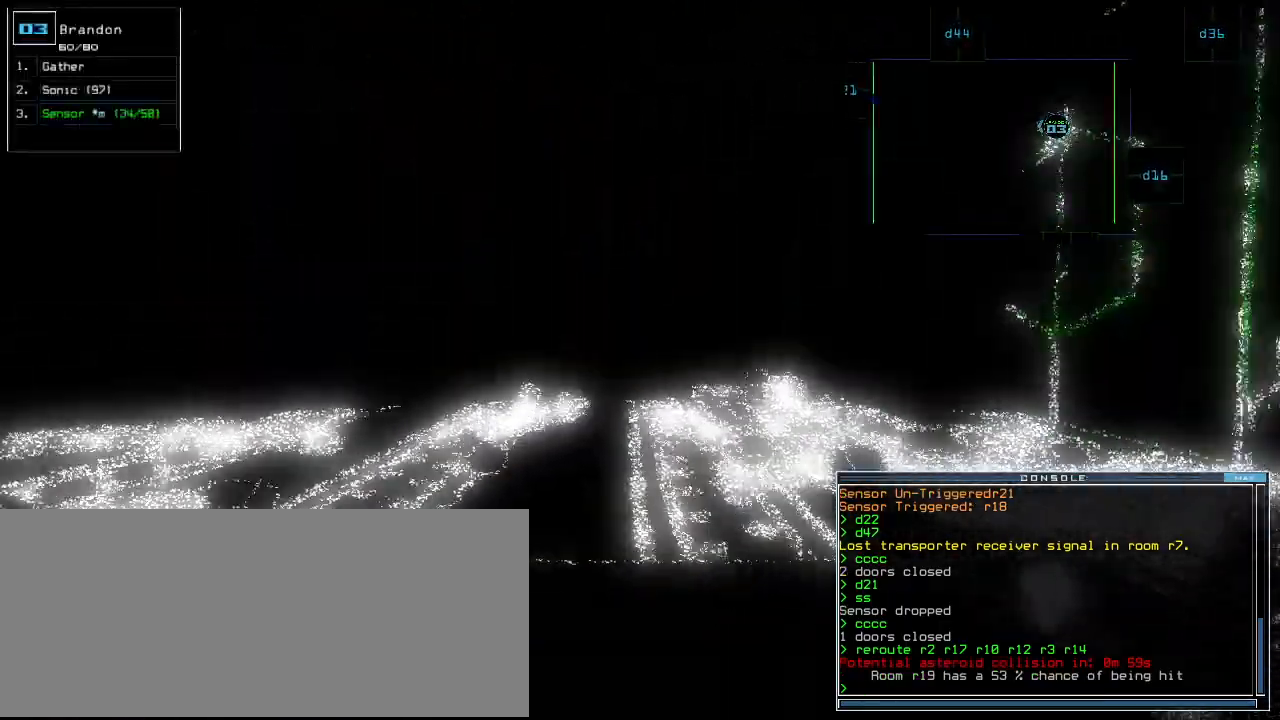
{"keys": ["up"], "events": [[20, "d", "down"], [100, "d", "up"], [100, "right", "down"], [160, "right", "up"]]}
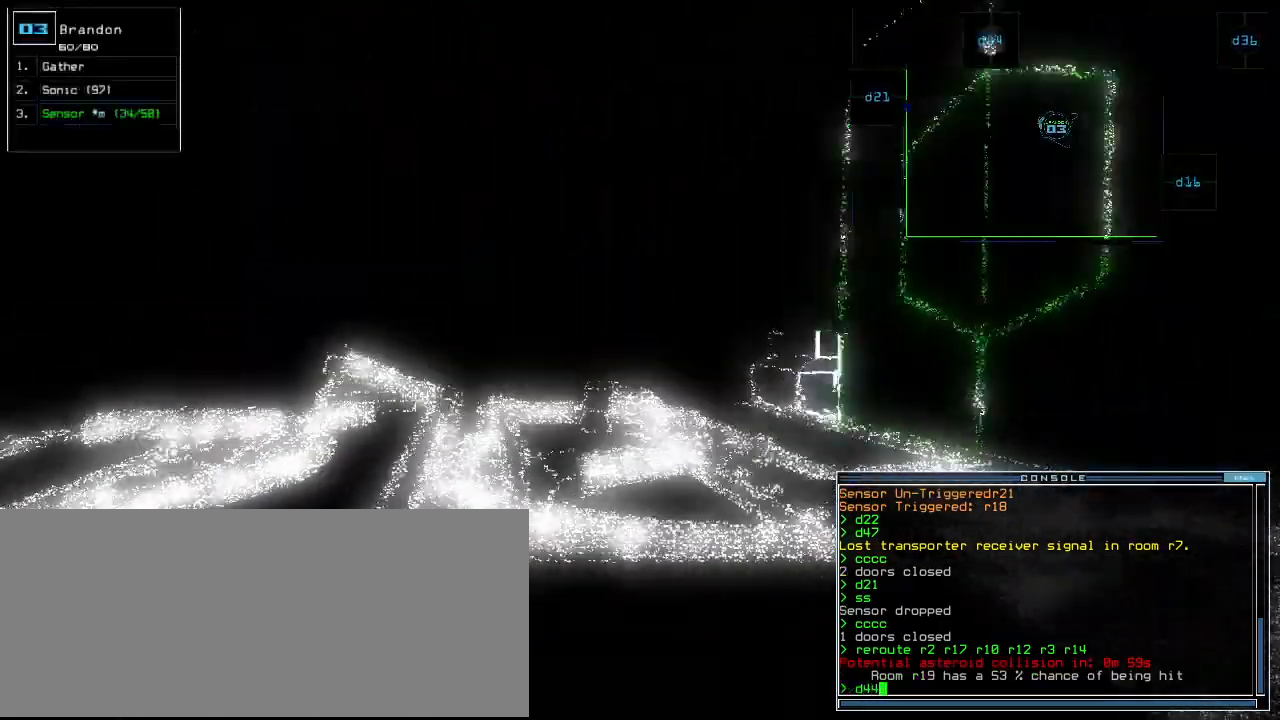
{"keys": []}
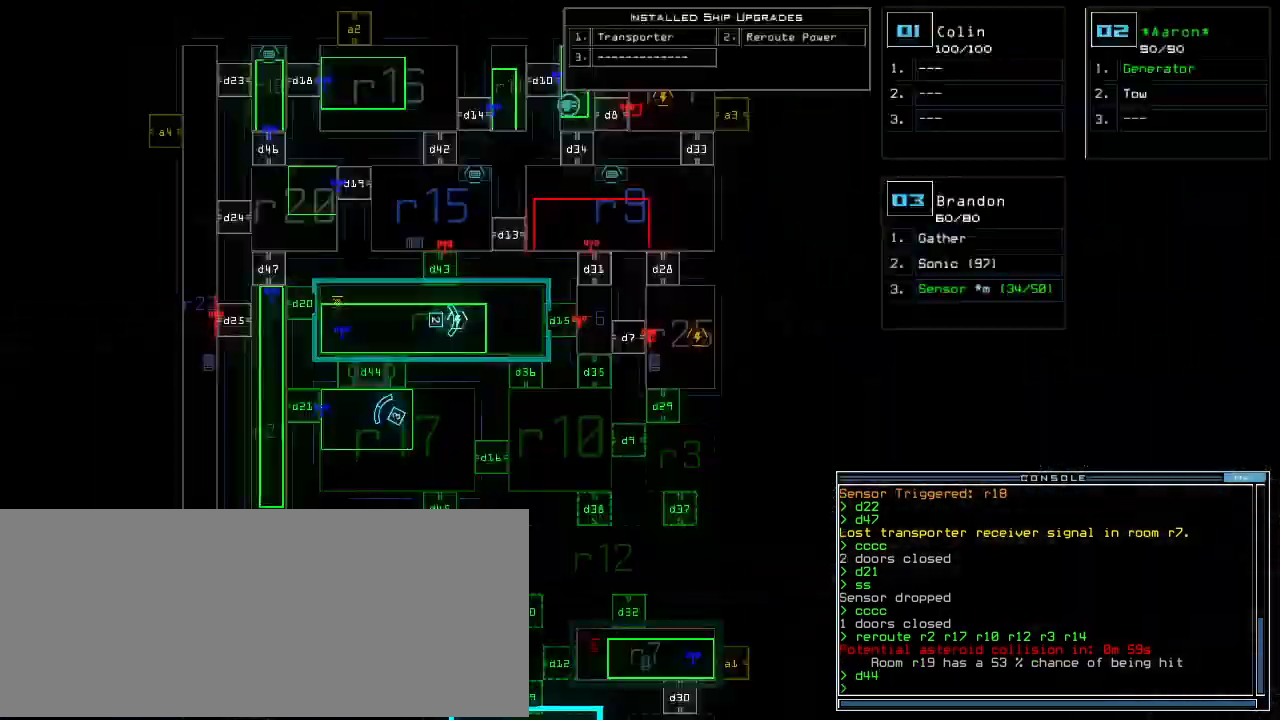
{"keys": ["down"], "events": [[20, "down", "down"]]}
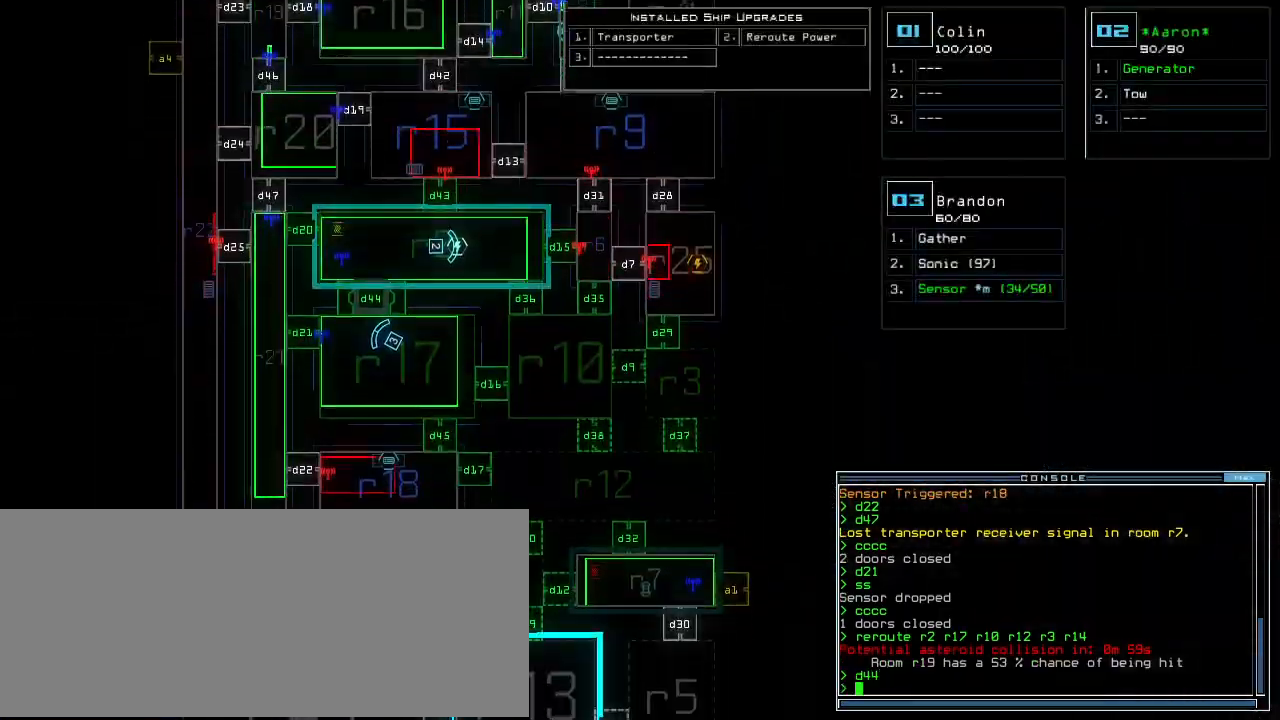
{"keys": ["up"], "events": [[280, "down", "up"], [400, "space", "down"], [440, "up", "down"], [480, "space", "up"]]}
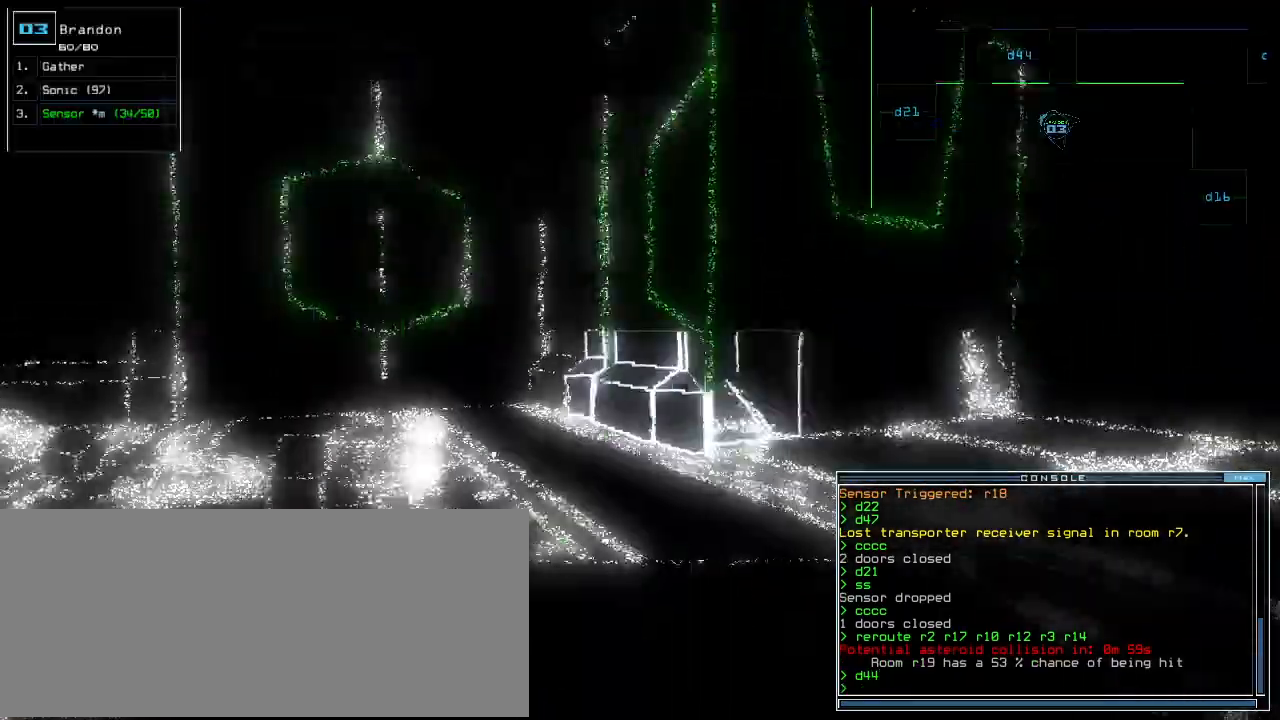
{"keys": ["right", "up"], "events": [[60, "t", "down"], [120, "t", "up"], [220, "r", "down"], [280, "a", "down"], [280, "right", "down"], [320, "r", "up"], [380, "a", "up"], [400, "right", "up"], [480, "right", "down"]]}
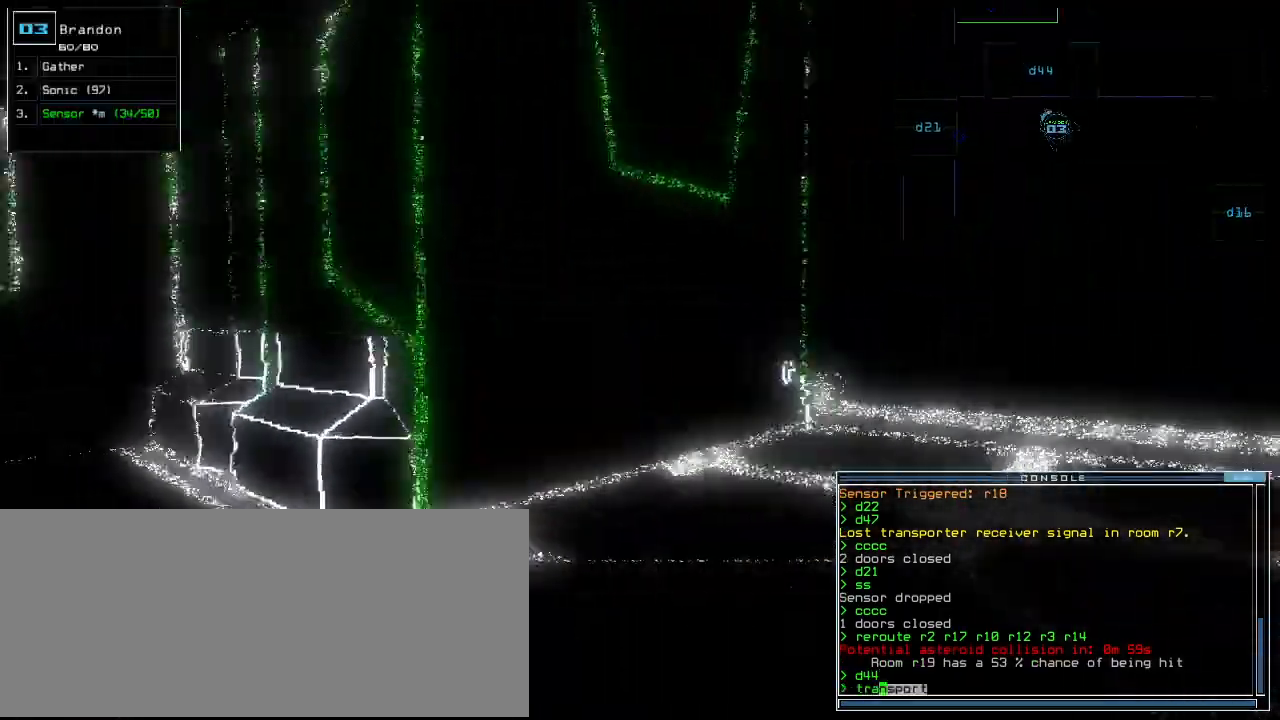
{"keys": ["up"], "events": [[100, "right", "up"], [320, "right", "down"], [400, "right", "up"]]}
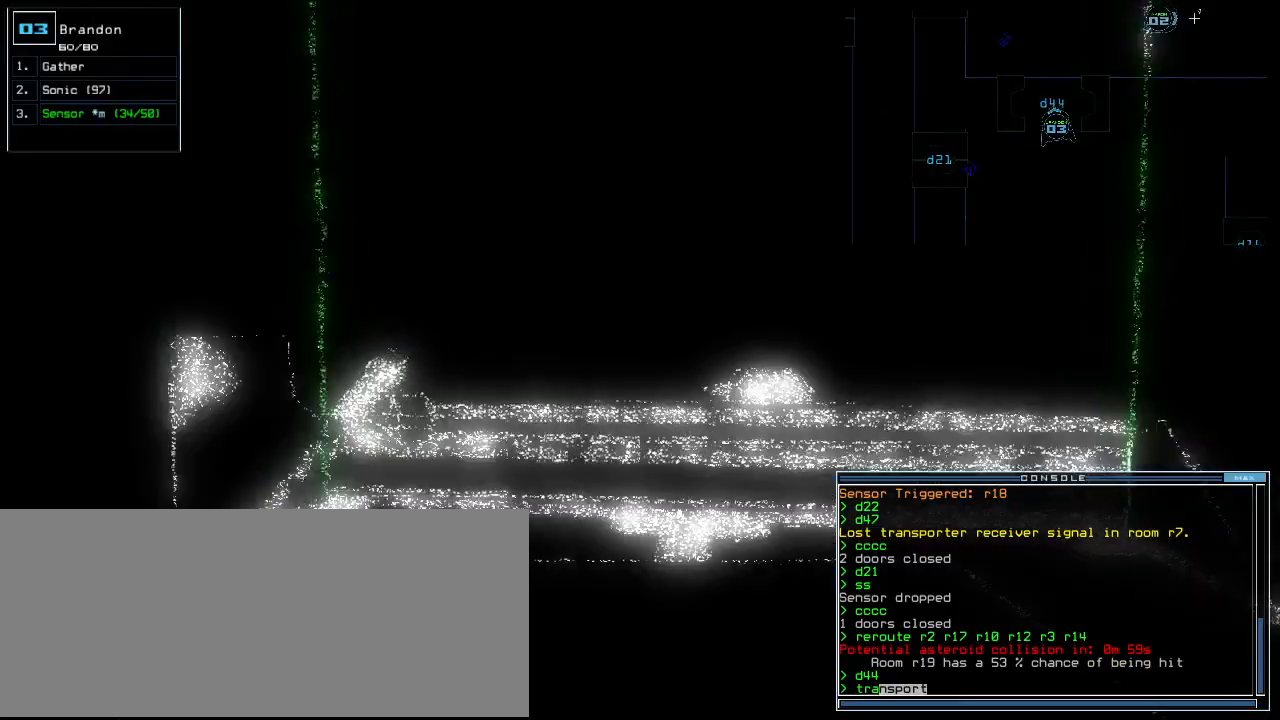
{"keys": ["r", "up"], "events": [[260, "space", "down"], [320, "space", "up"], [460, "r", "down"]]}
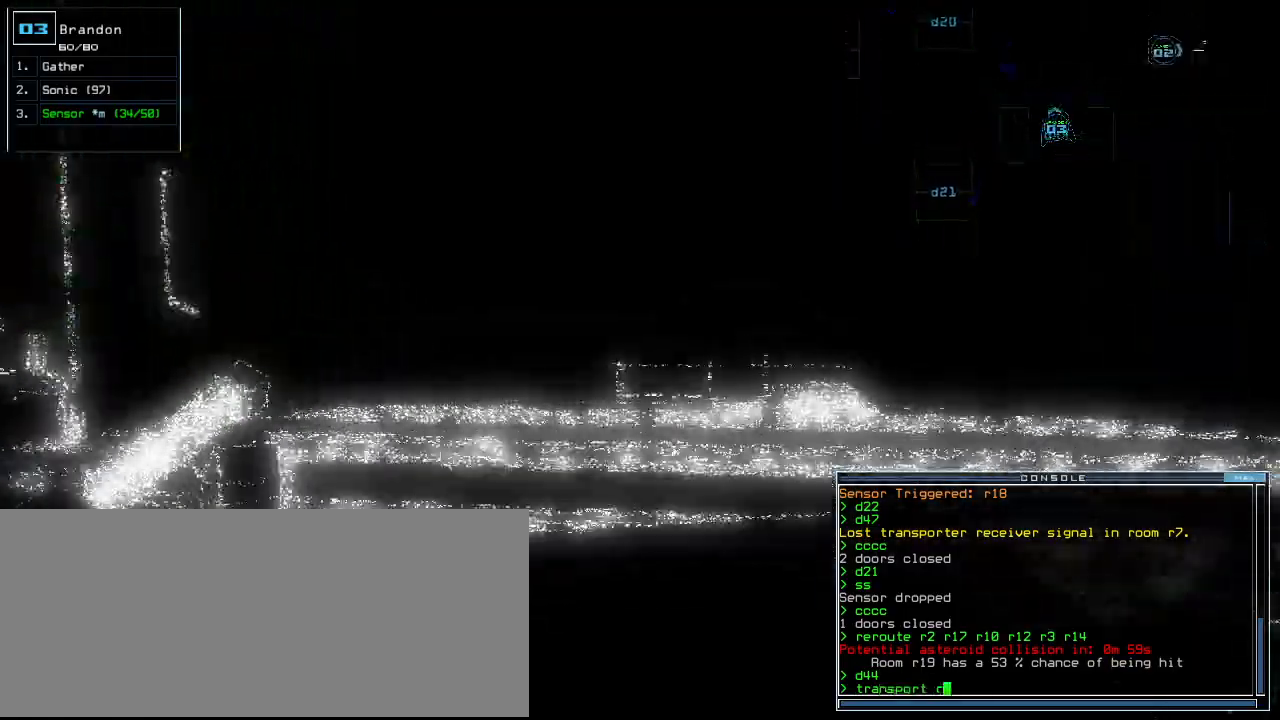
{"keys": ["3"], "events": [[40, "r", "up"], [60, "right", "down"], [160, "right", "up"], [280, "1", "down"], [360, "1", "up"], [380, "up", "up"], [460, "3", "down"]]}
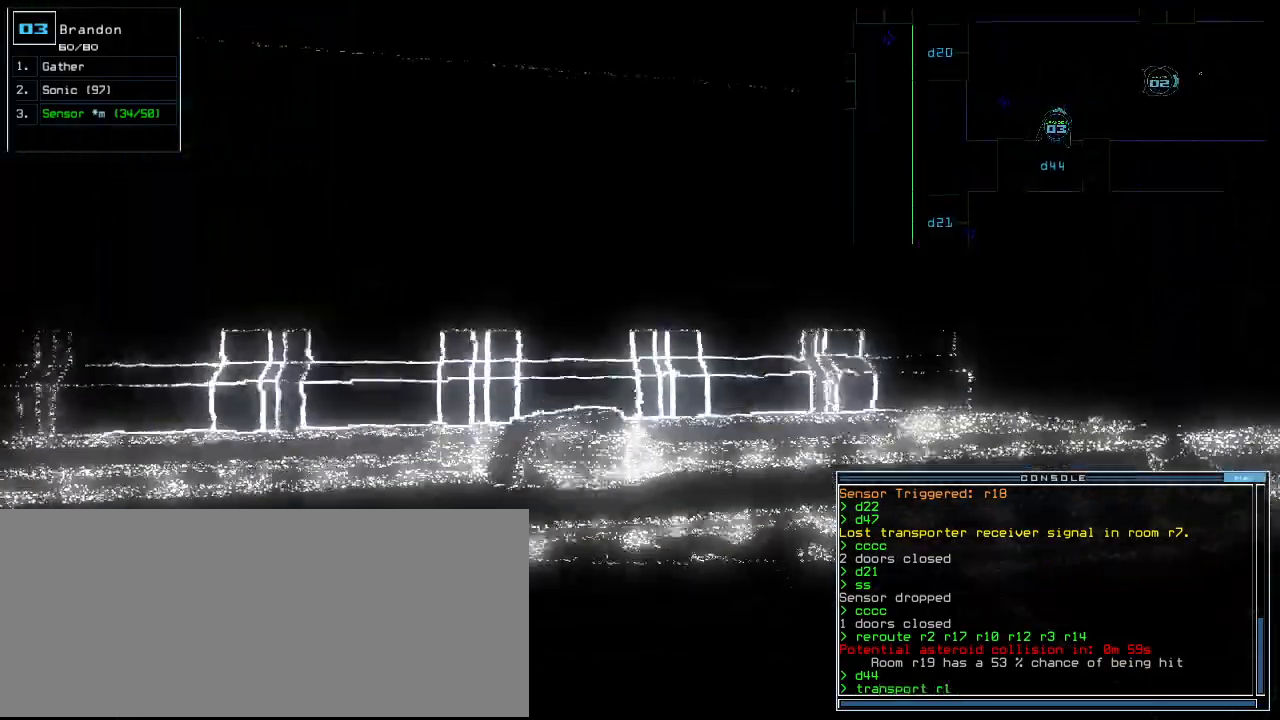
{"keys": []}
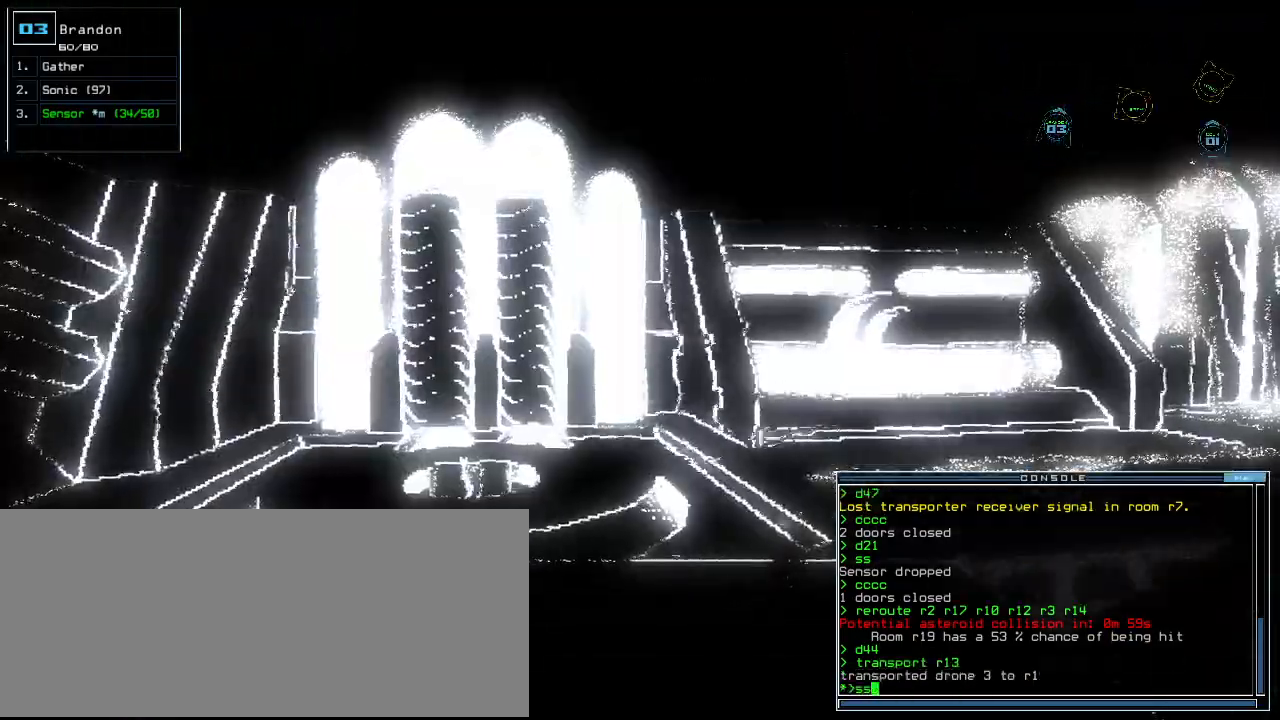
{"keys": [], "events": []}
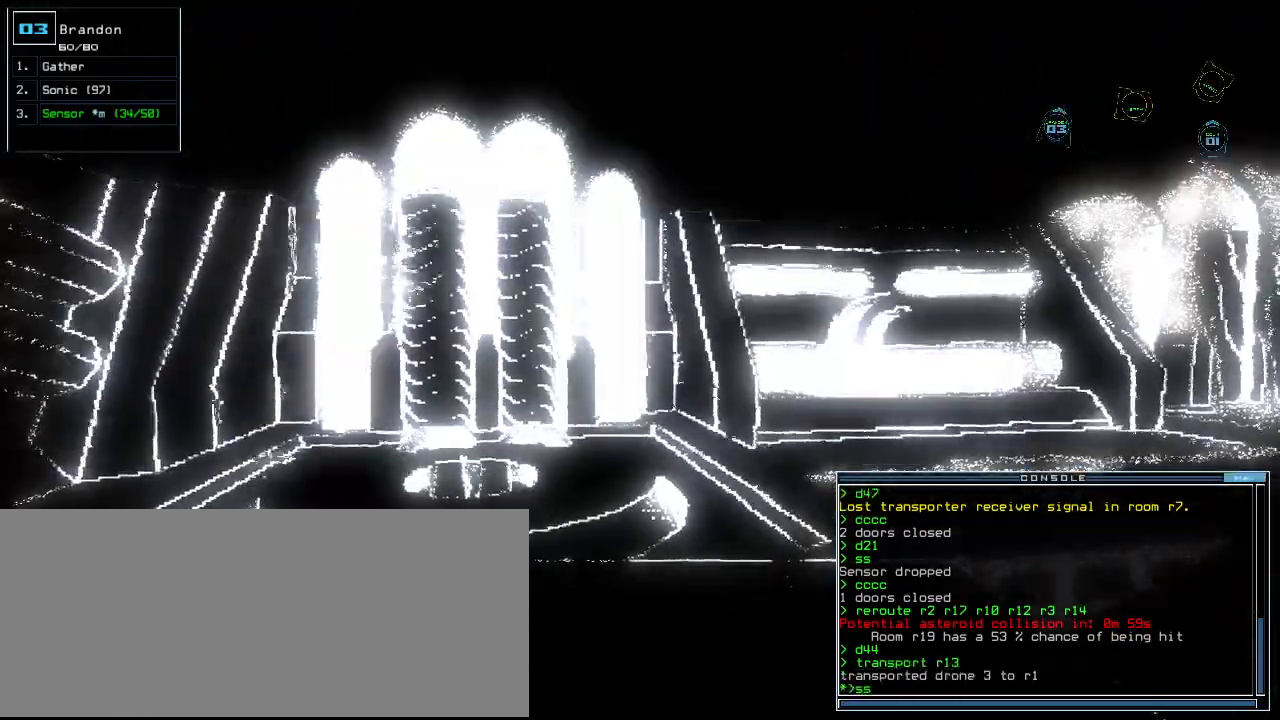
{"keys": [], "events": [[200, "return", "down"], [280, "return", "up"]]}
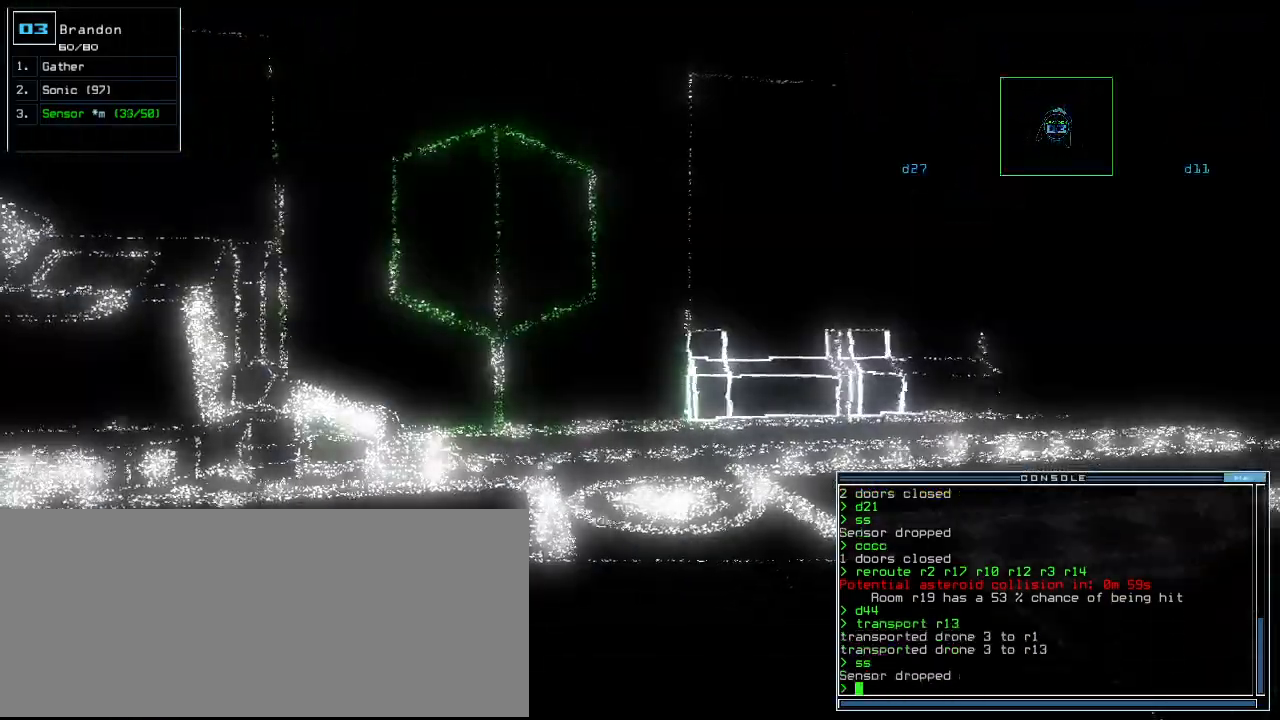
{"keys": ["left", "up"], "events": [[380, "left", "down"], [400, "up", "down"]]}
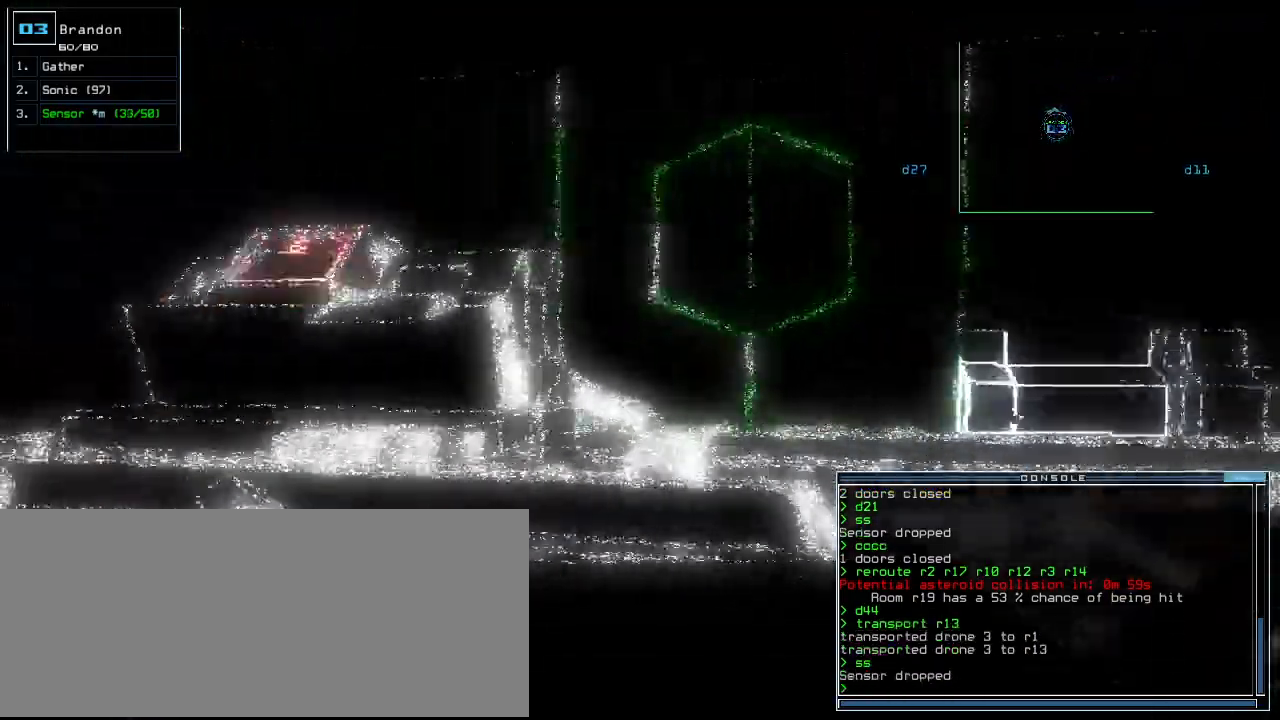
{"keys": ["left", "up"], "events": [[100, "left", "up"], [260, "left", "down"], [360, "left", "up"], [500, "left", "down"]]}
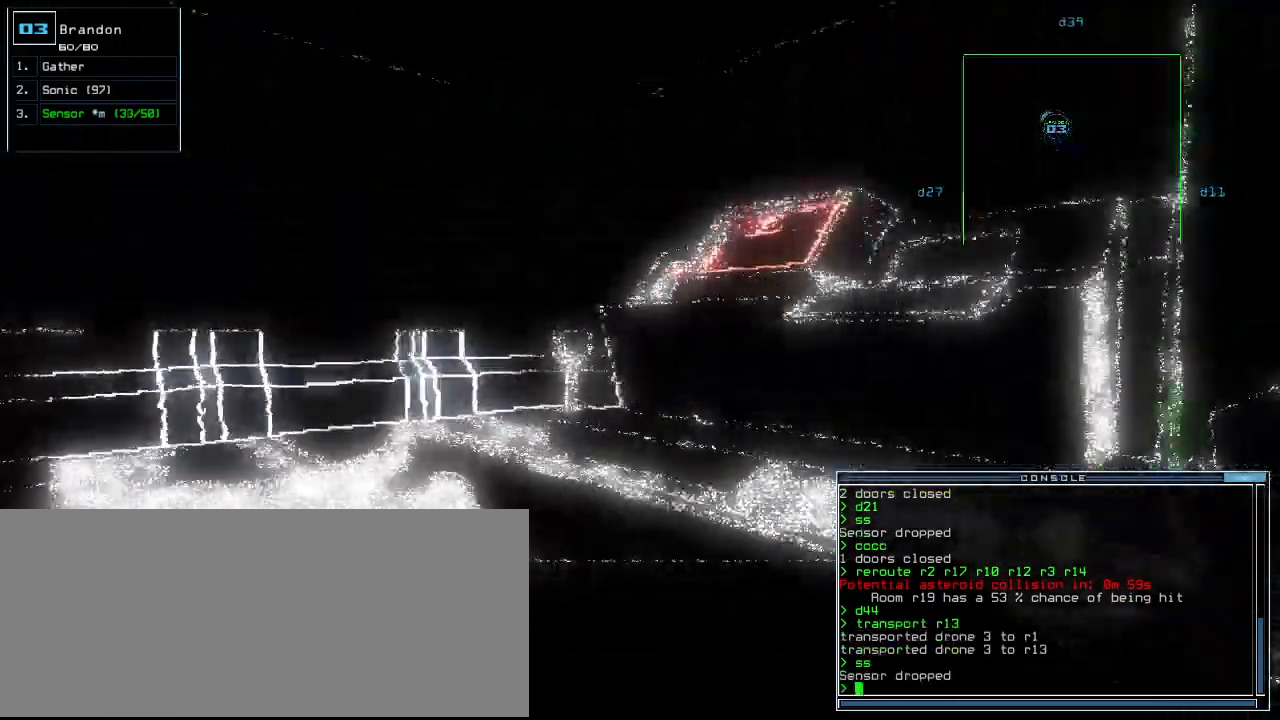
{"keys": ["left", "up"]}
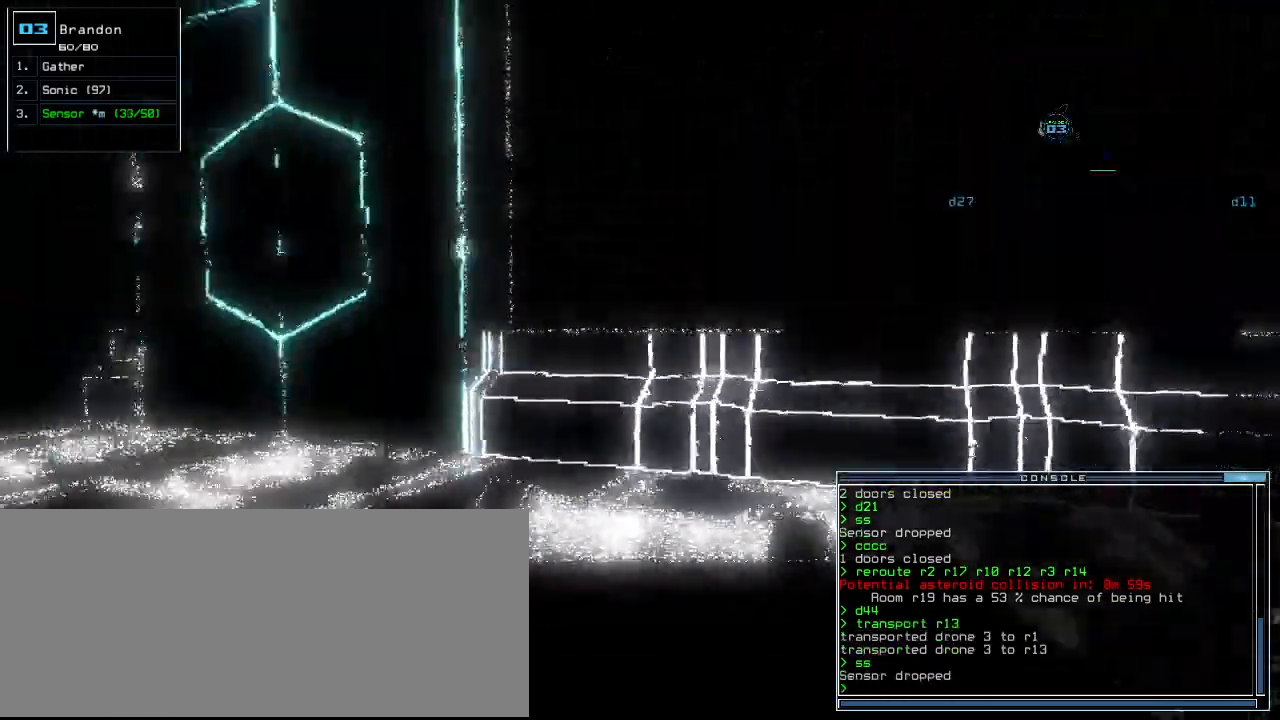
{"keys": ["up"], "events": [[340, "left", "up"]]}